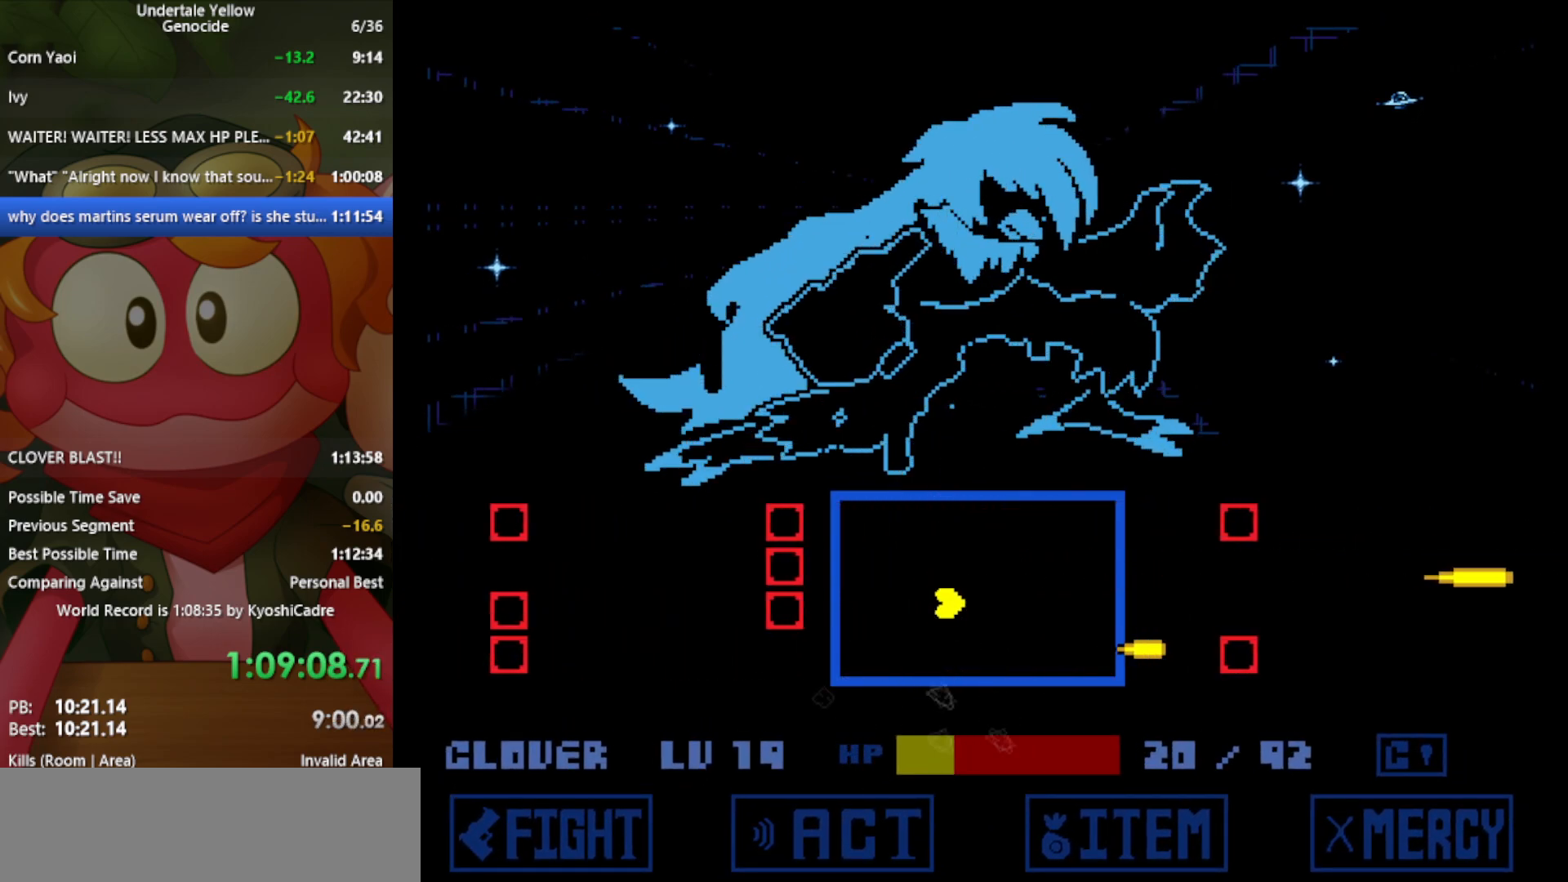
Gameplay with keyboard; each line is a JSON object with the keys held at the frame after it. "events" lists presses ("down") and releases ("up") of "c", "ctrl", "down", "left", "return", "right", "shift", "up", "x" and "z" between this image and that frame as [ms after this image, input, new state], when the widget could be followed in between. No other keys are recorded. Mouse input is not recorded.
{"keys": [], "events": [[67, "up", "up"]]}
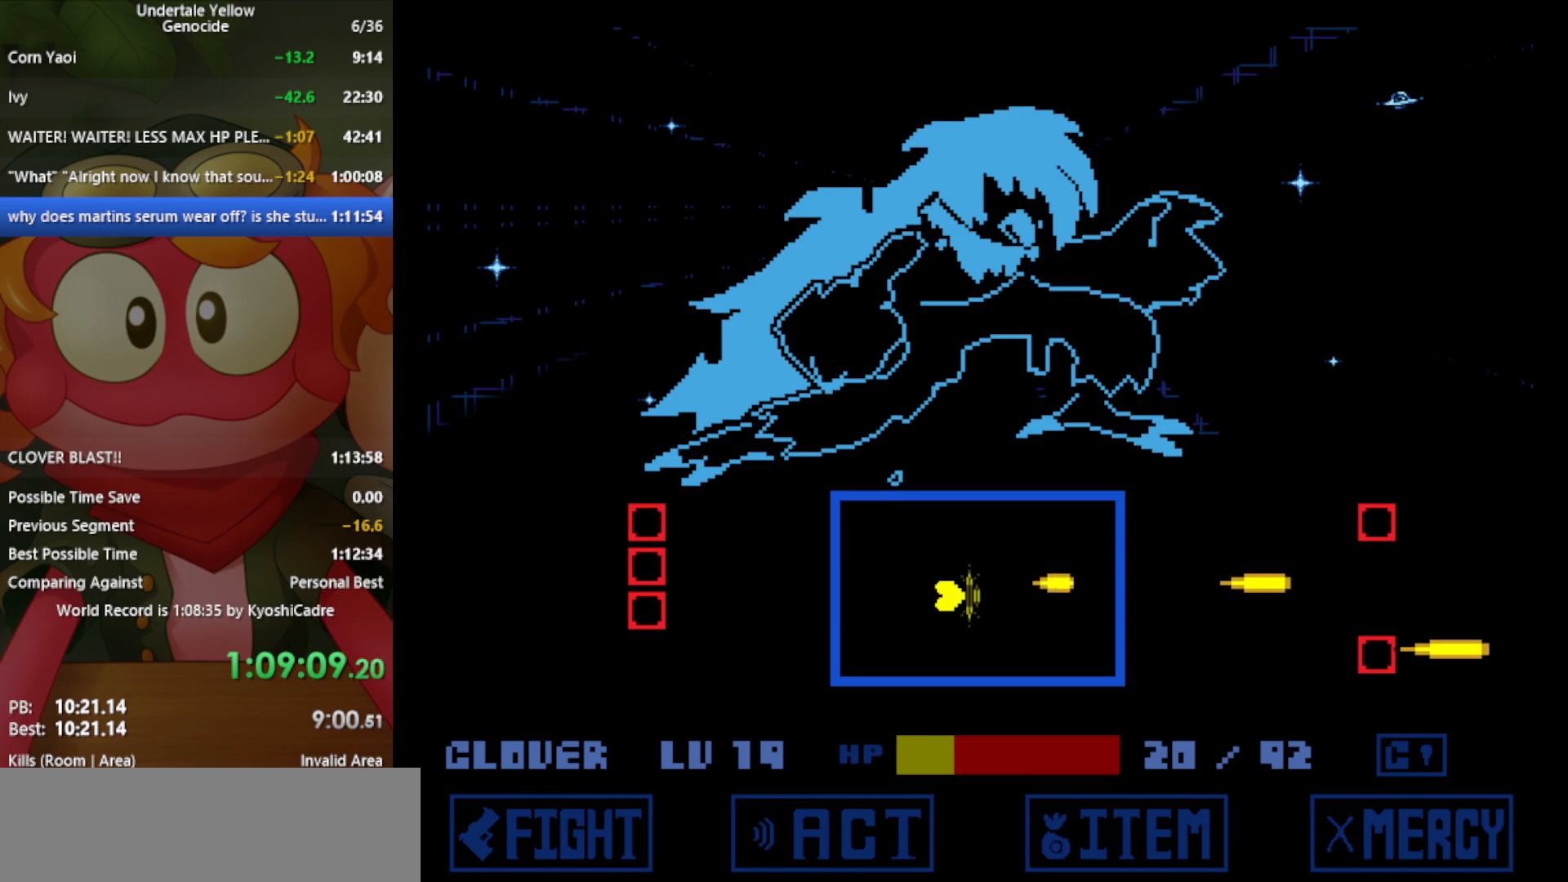
{"keys": [], "events": []}
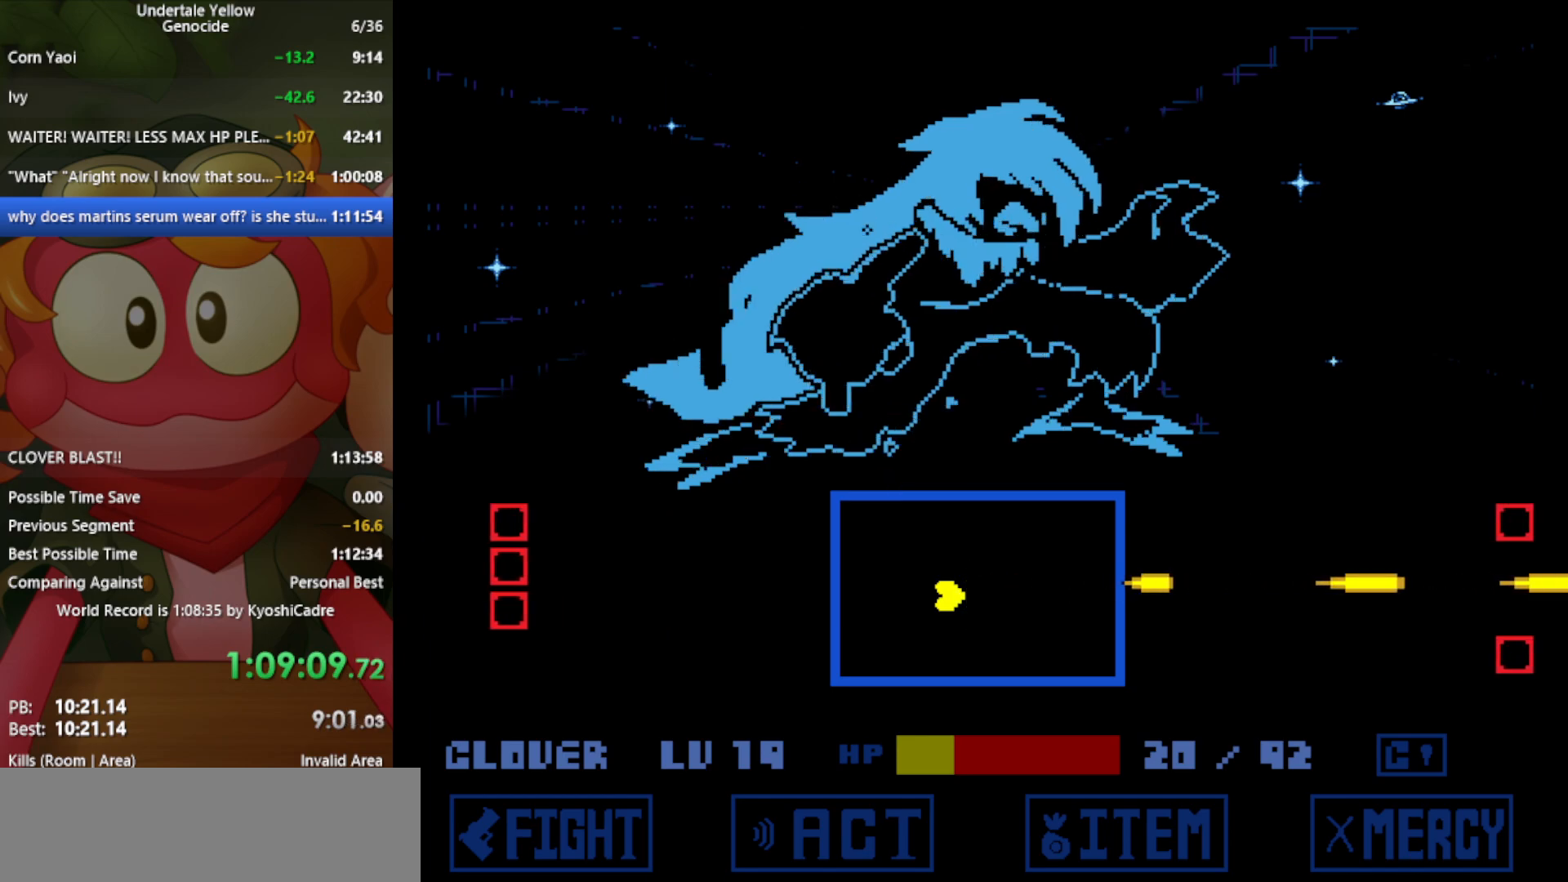
{"keys": [], "events": []}
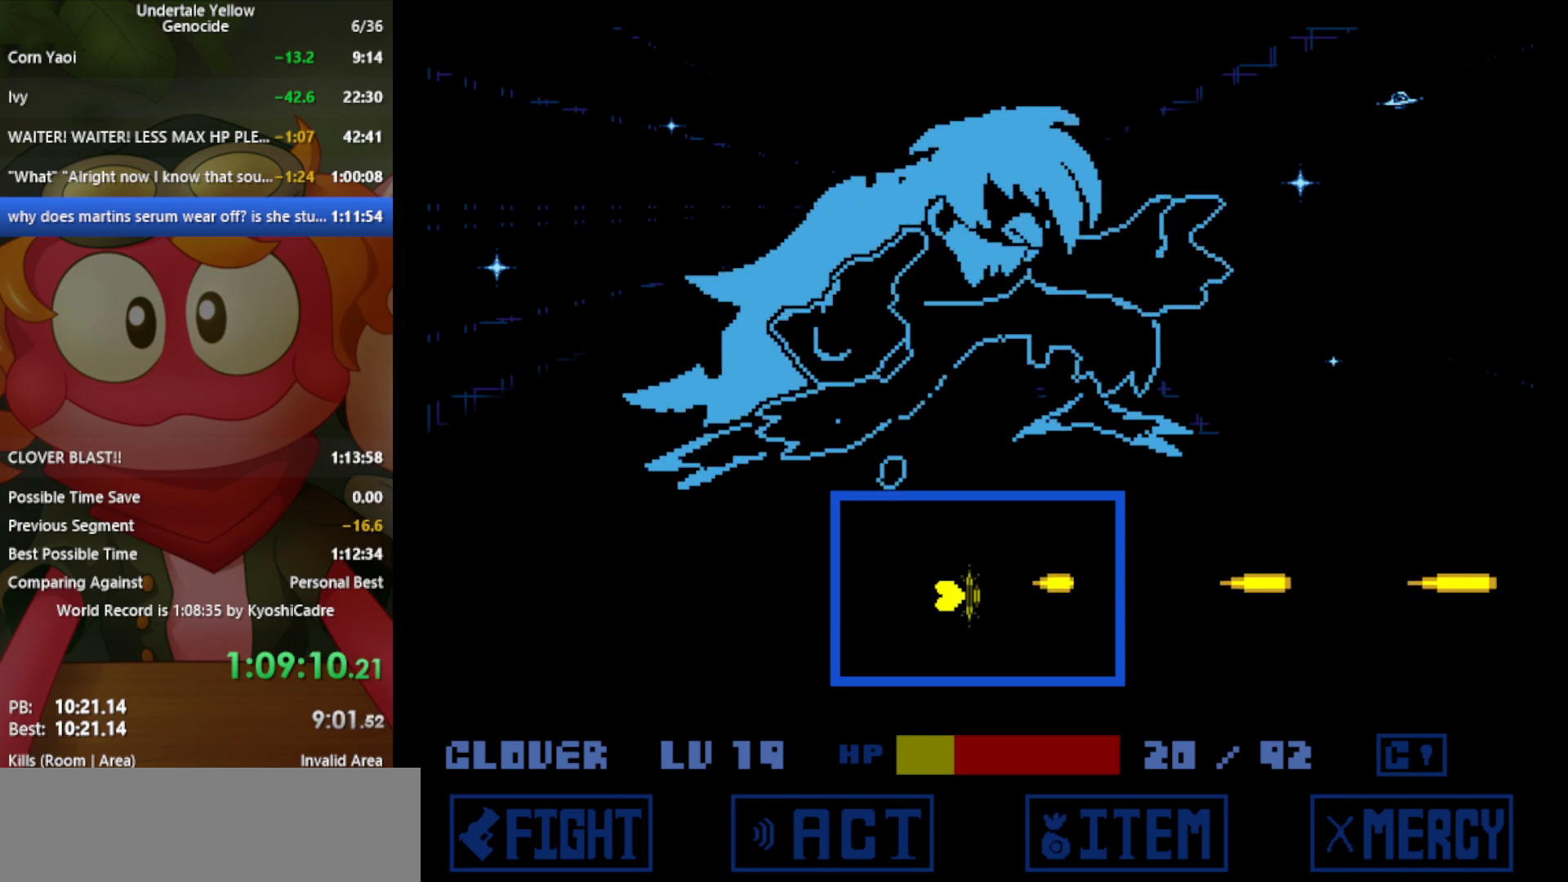
{"keys": [], "events": []}
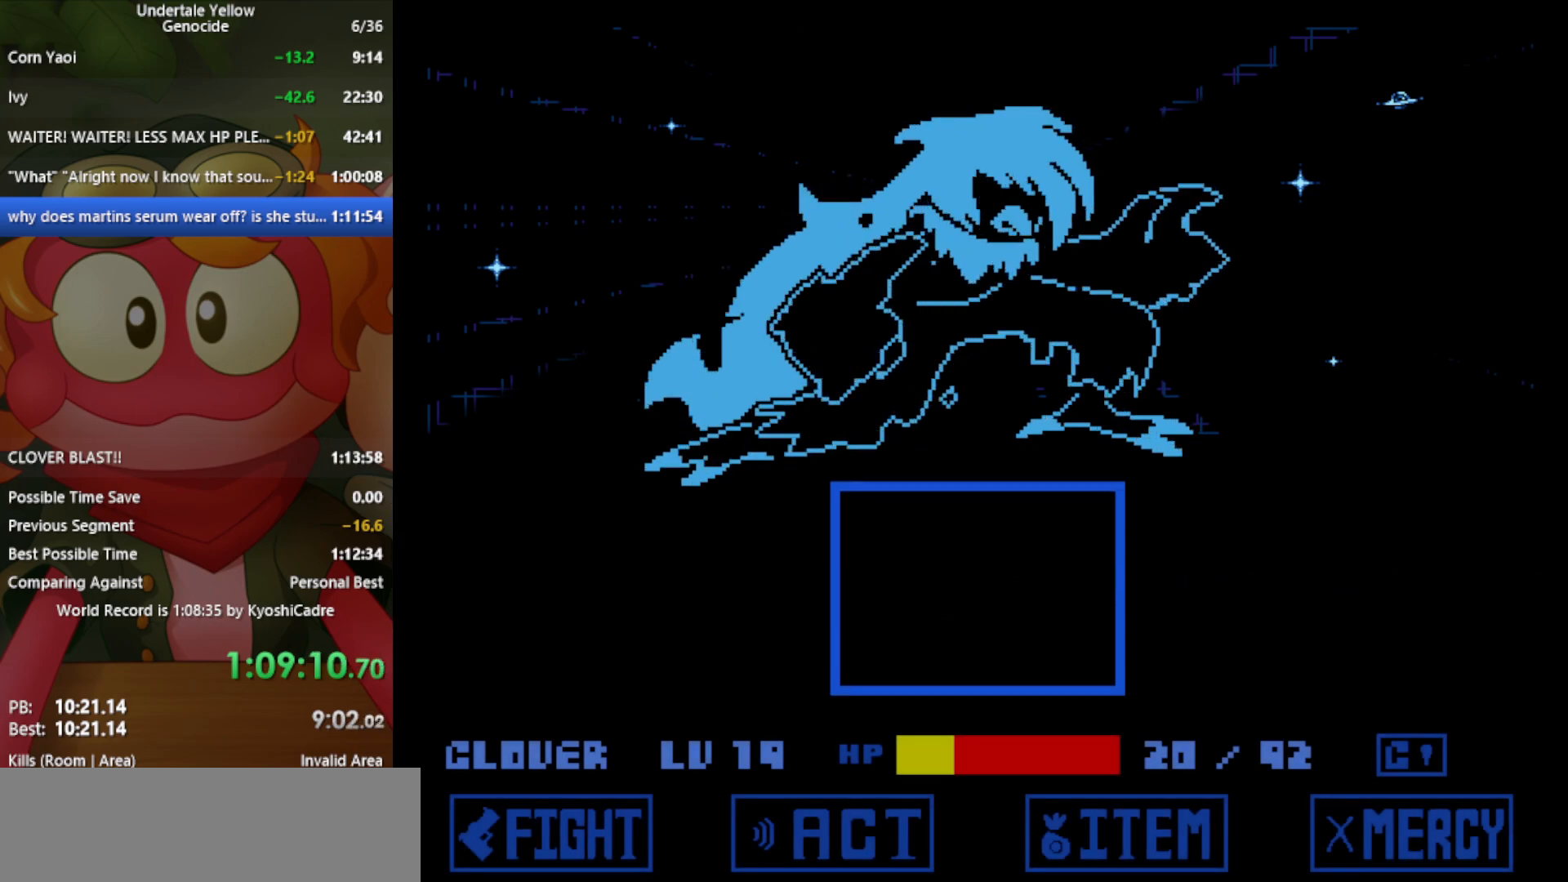
{"keys": [], "events": []}
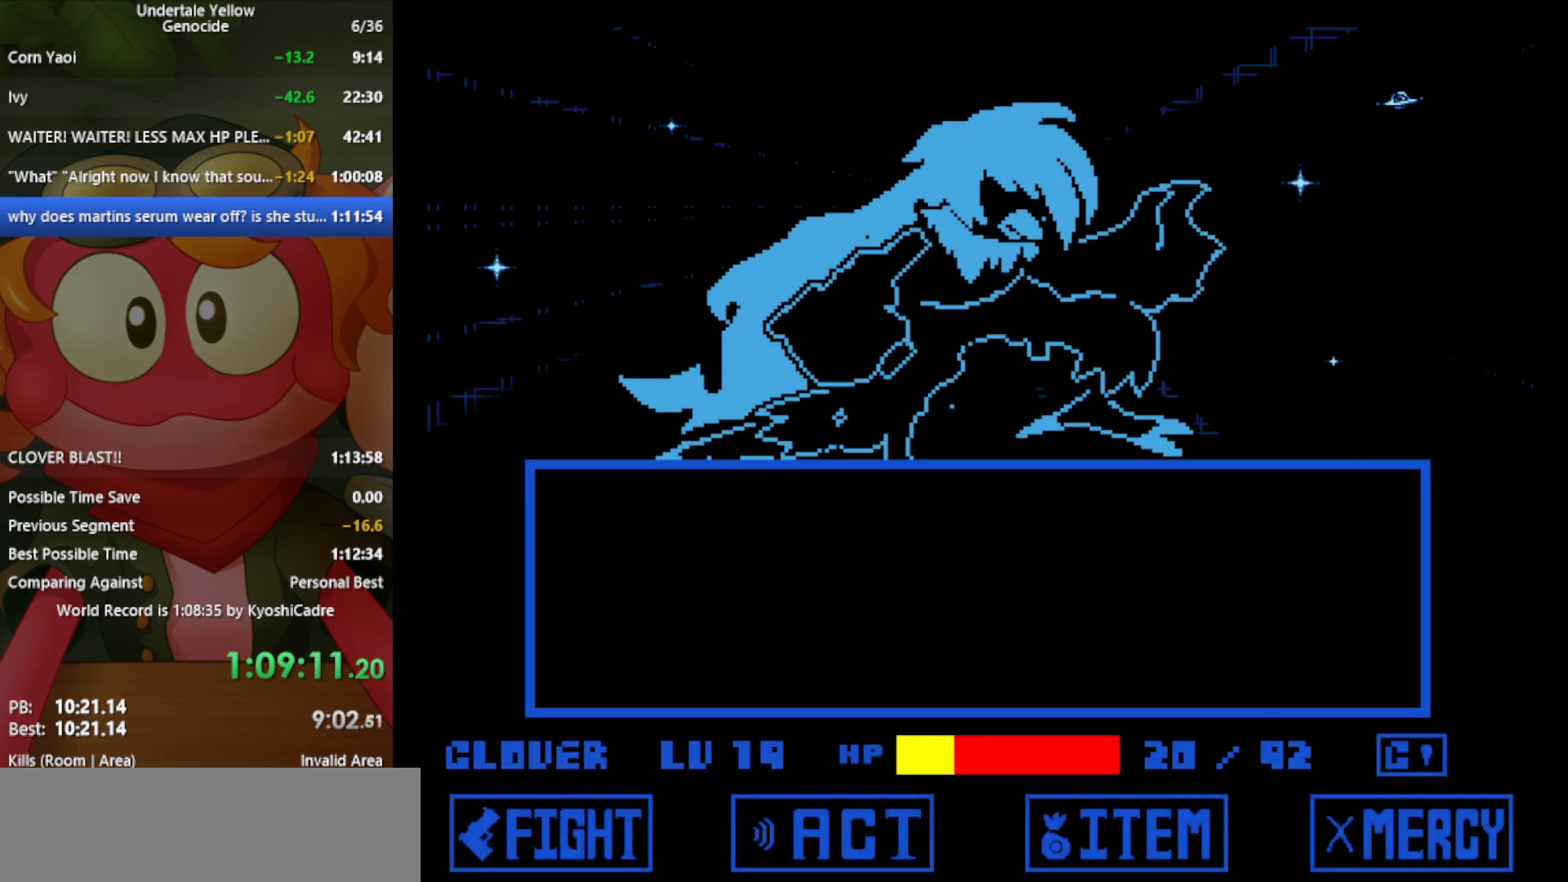
{"keys": ["z"], "events": [[417, "z", "down"]]}
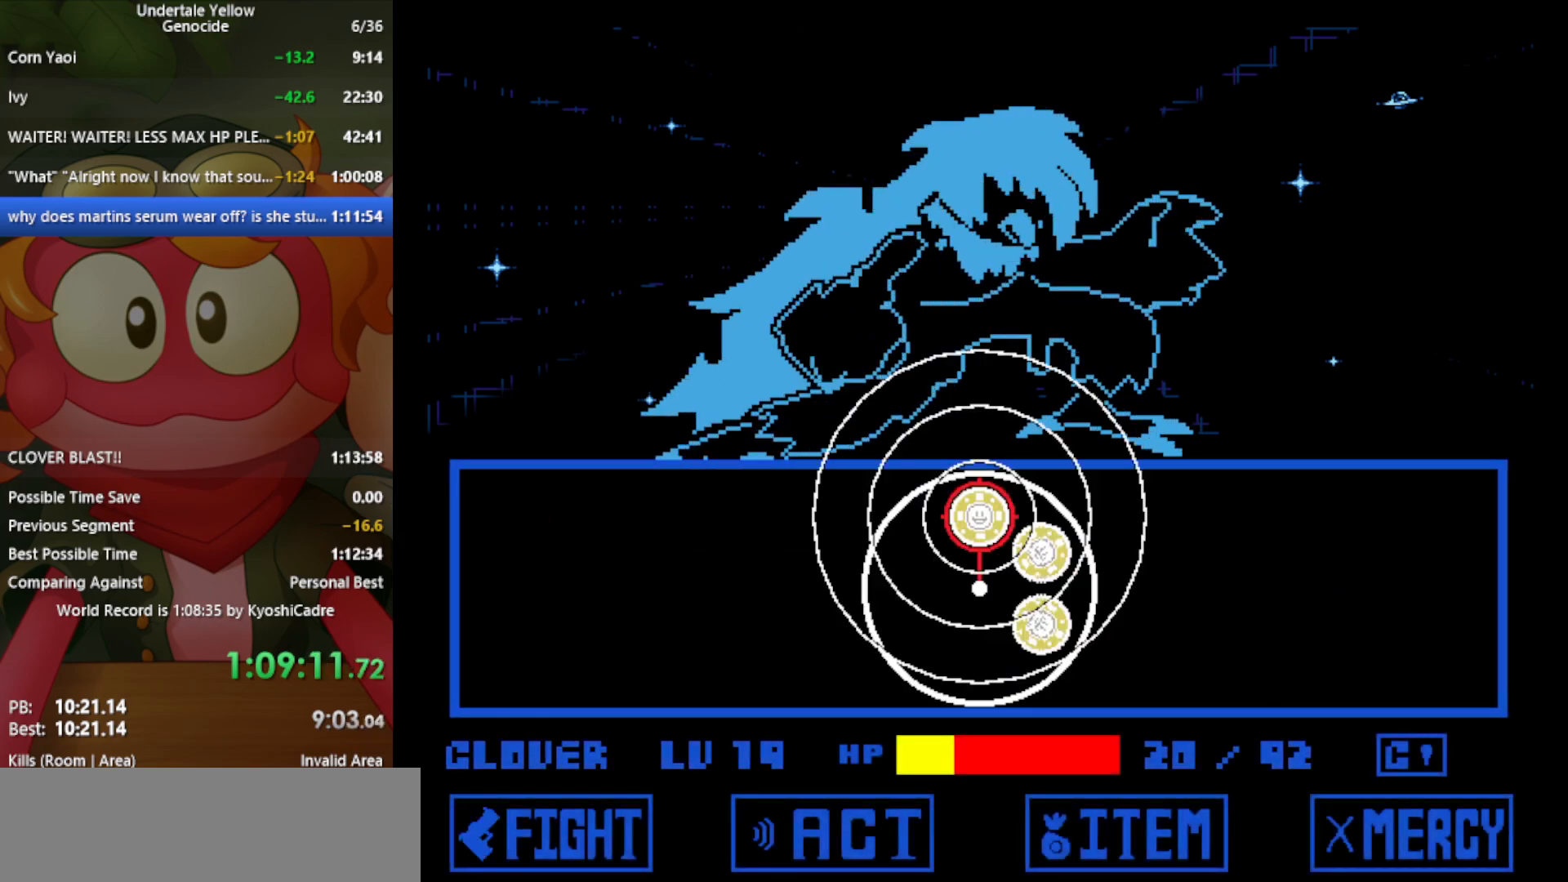
{"keys": [], "events": [[17, "return", "down"], [17, "z", "up"], [50, "return", "up"], [383, "return", "down"], [467, "return", "up"]]}
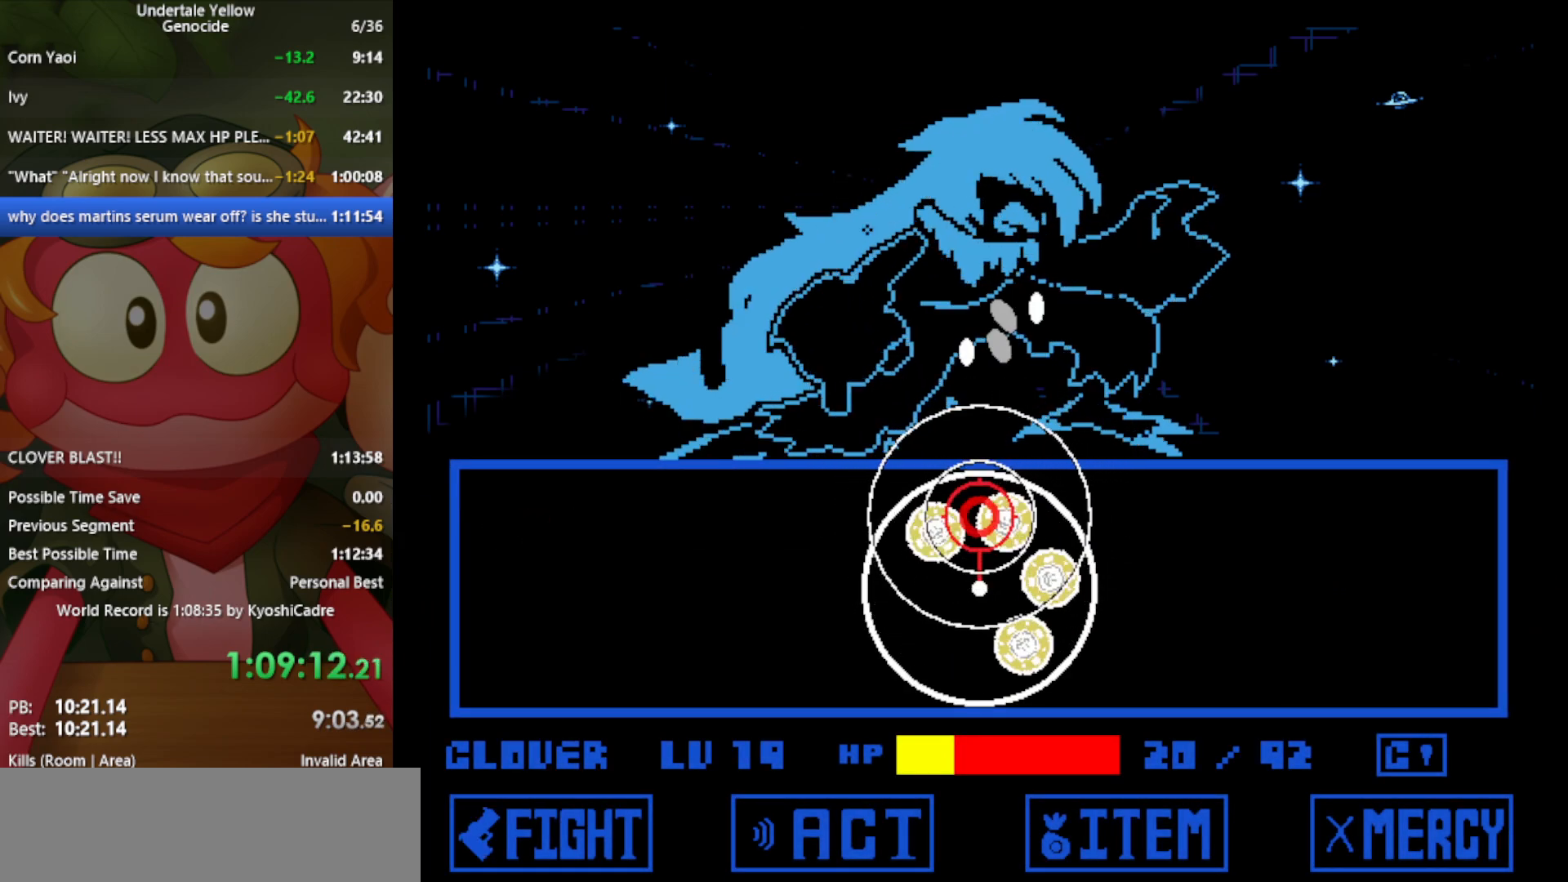
{"keys": [], "events": [[17, "return", "down"], [67, "return", "up"], [150, "return", "down"], [200, "return", "up"], [250, "return", "down"], [300, "return", "up"], [350, "return", "down"], [433, "return", "up"]]}
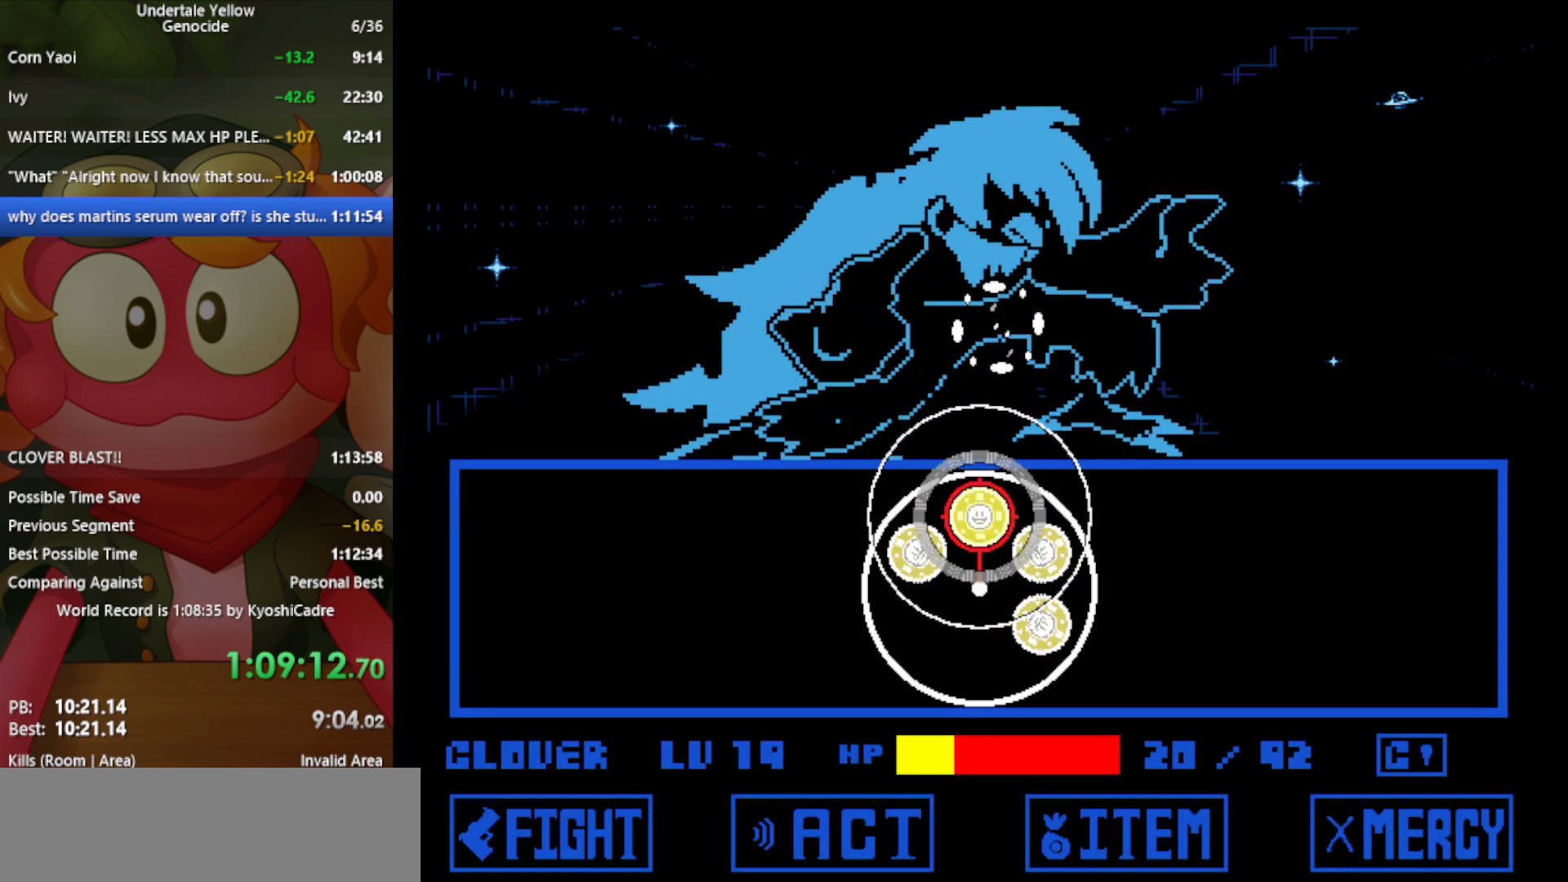
{"keys": [], "events": []}
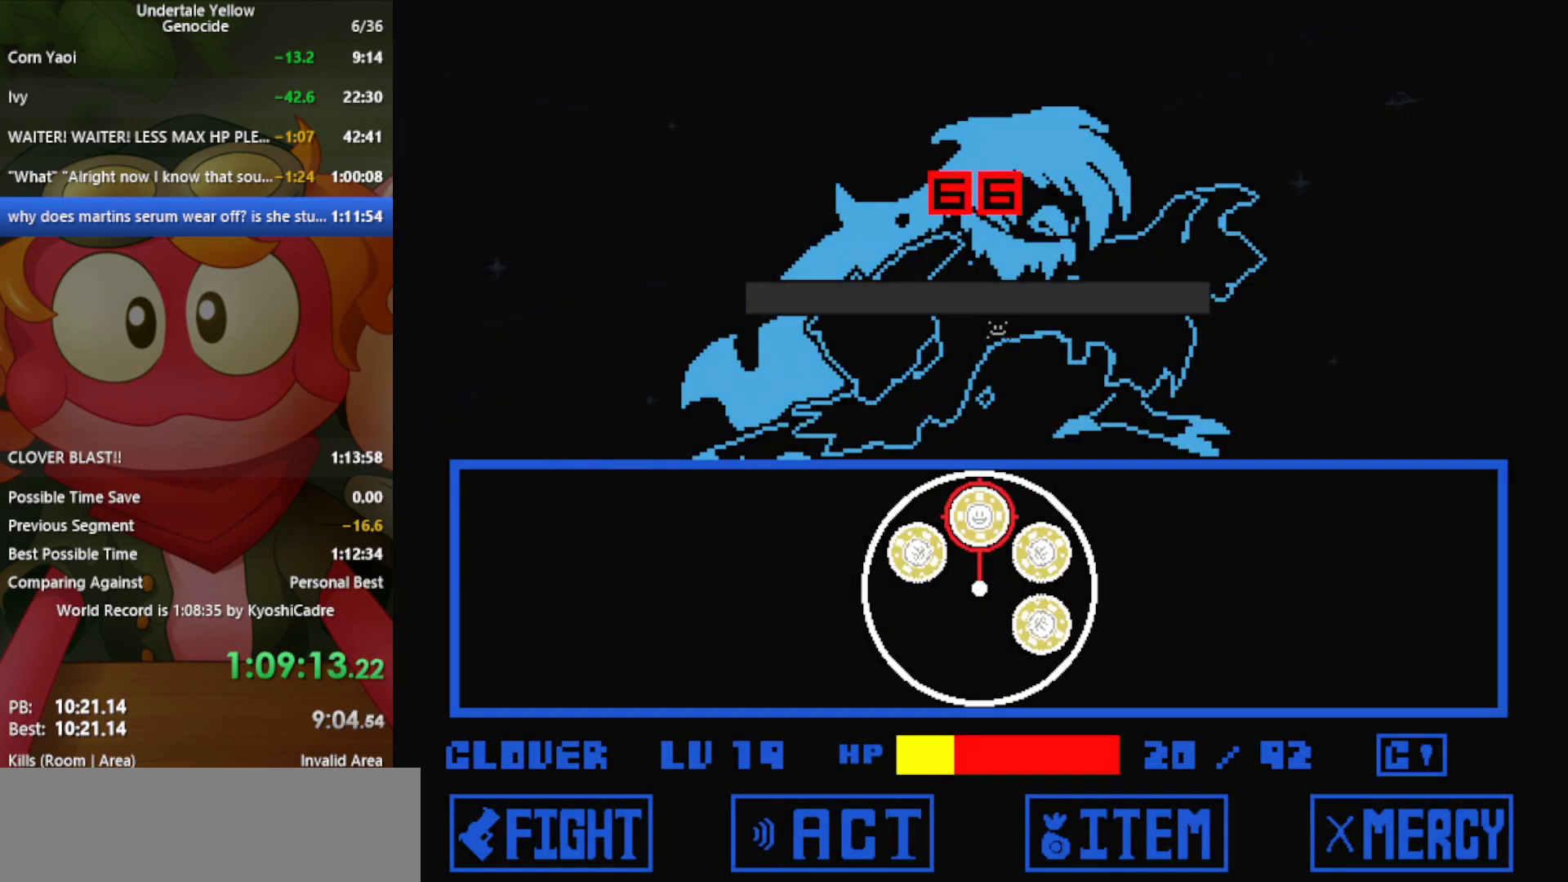
{"keys": [], "events": []}
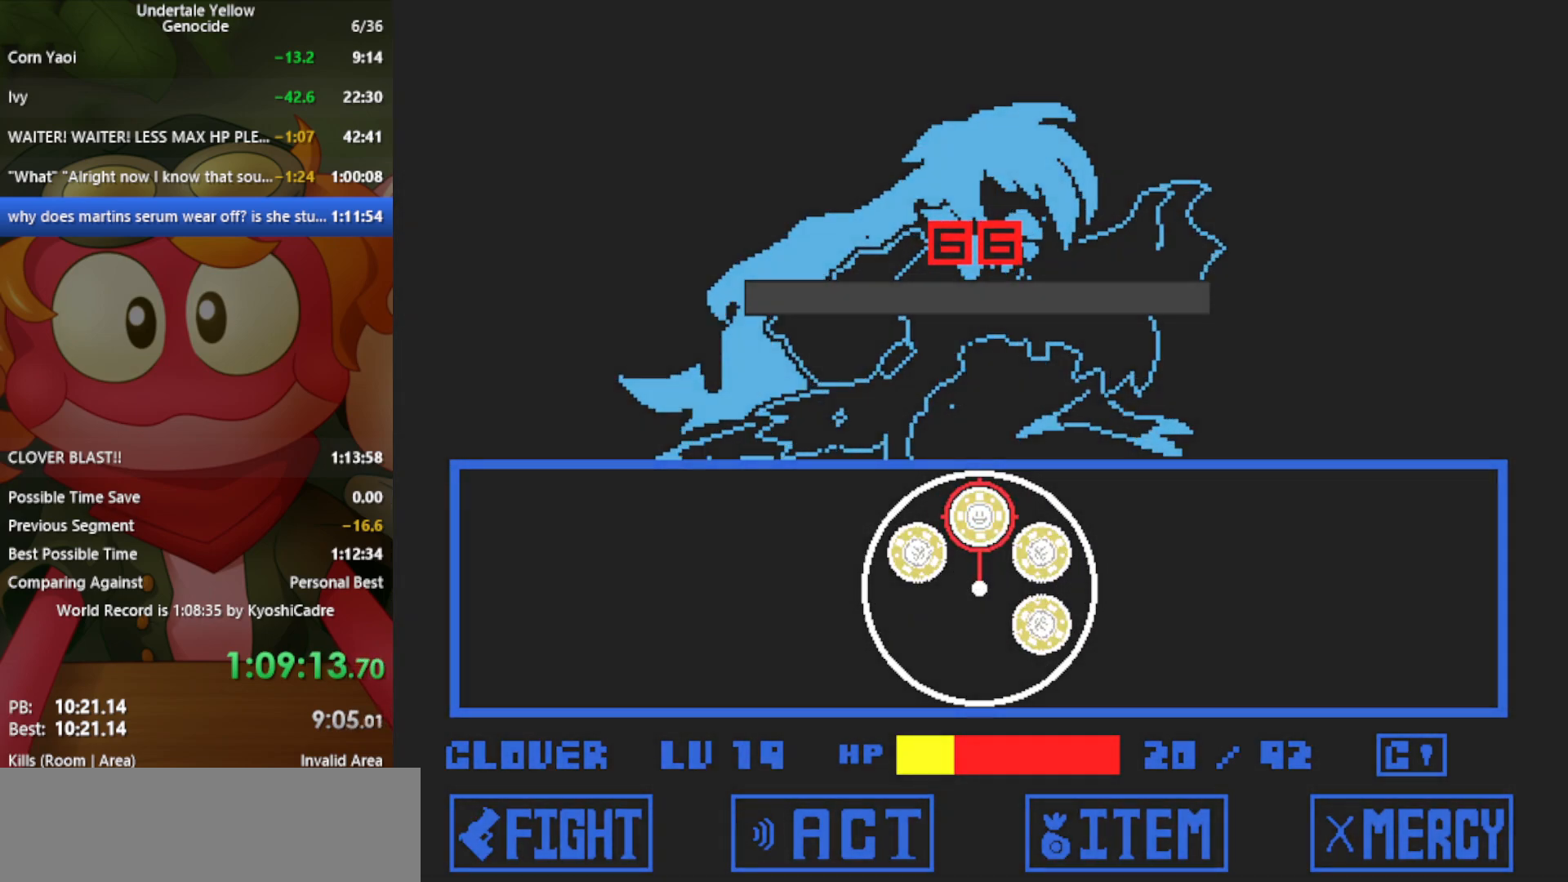
{"keys": [], "events": []}
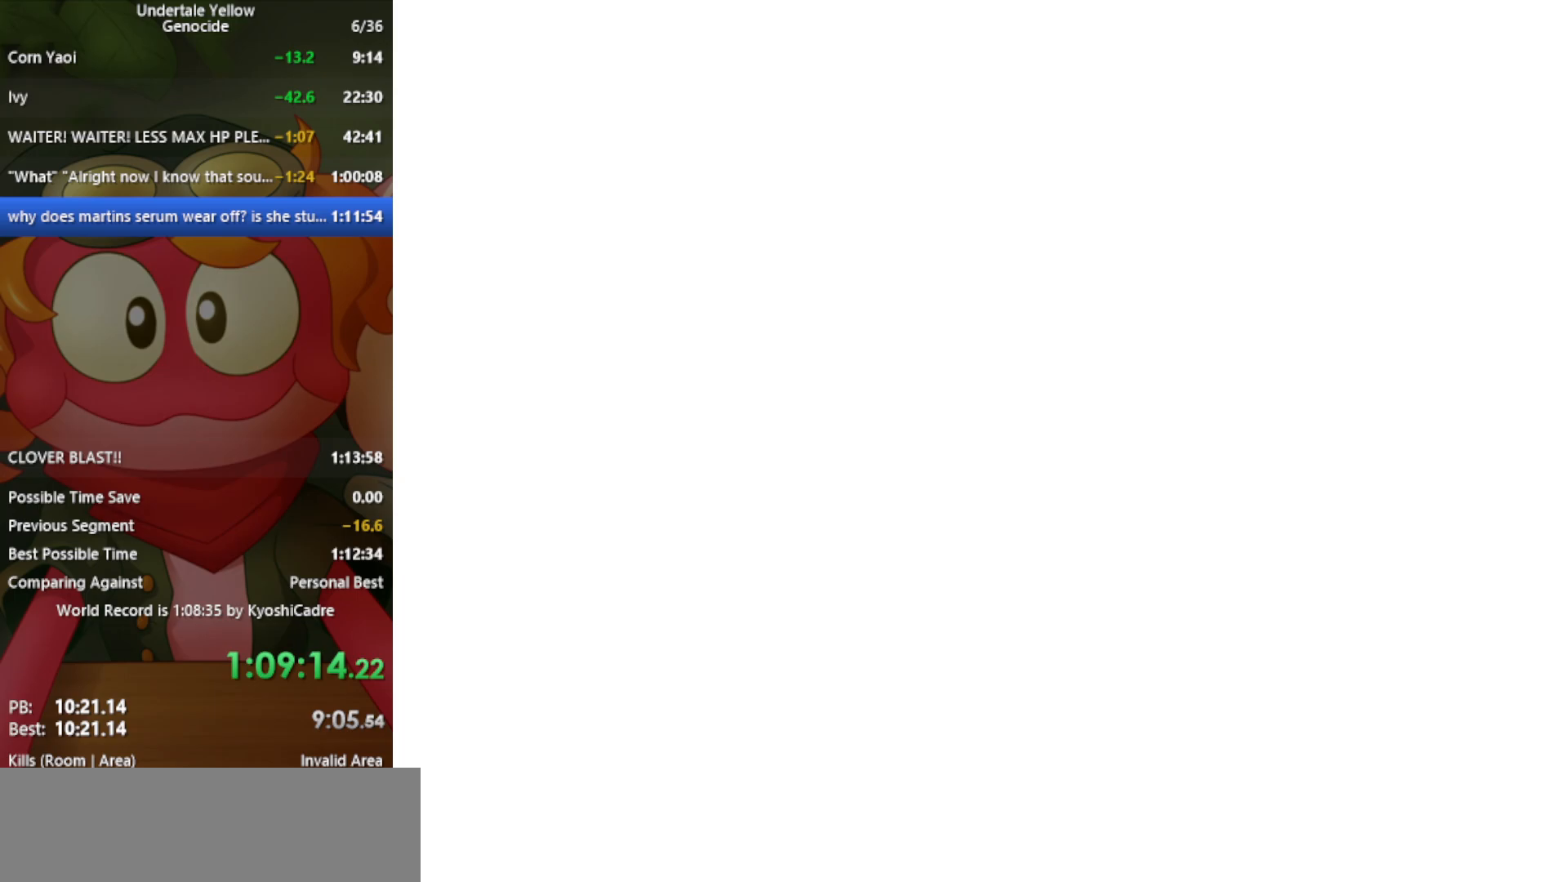
{"keys": [], "events": []}
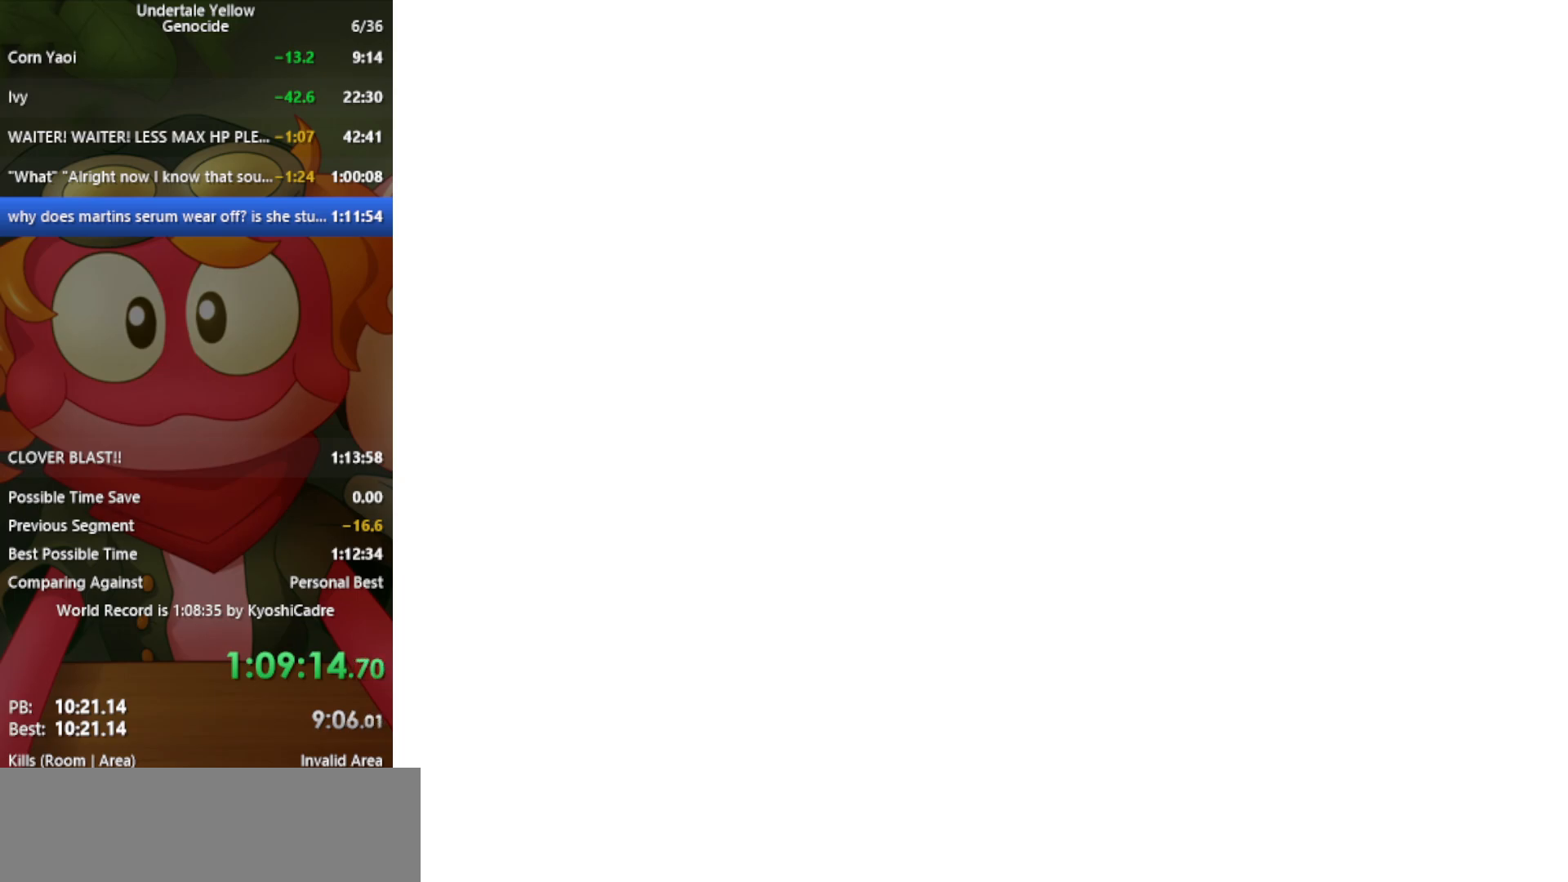
{"keys": [], "events": []}
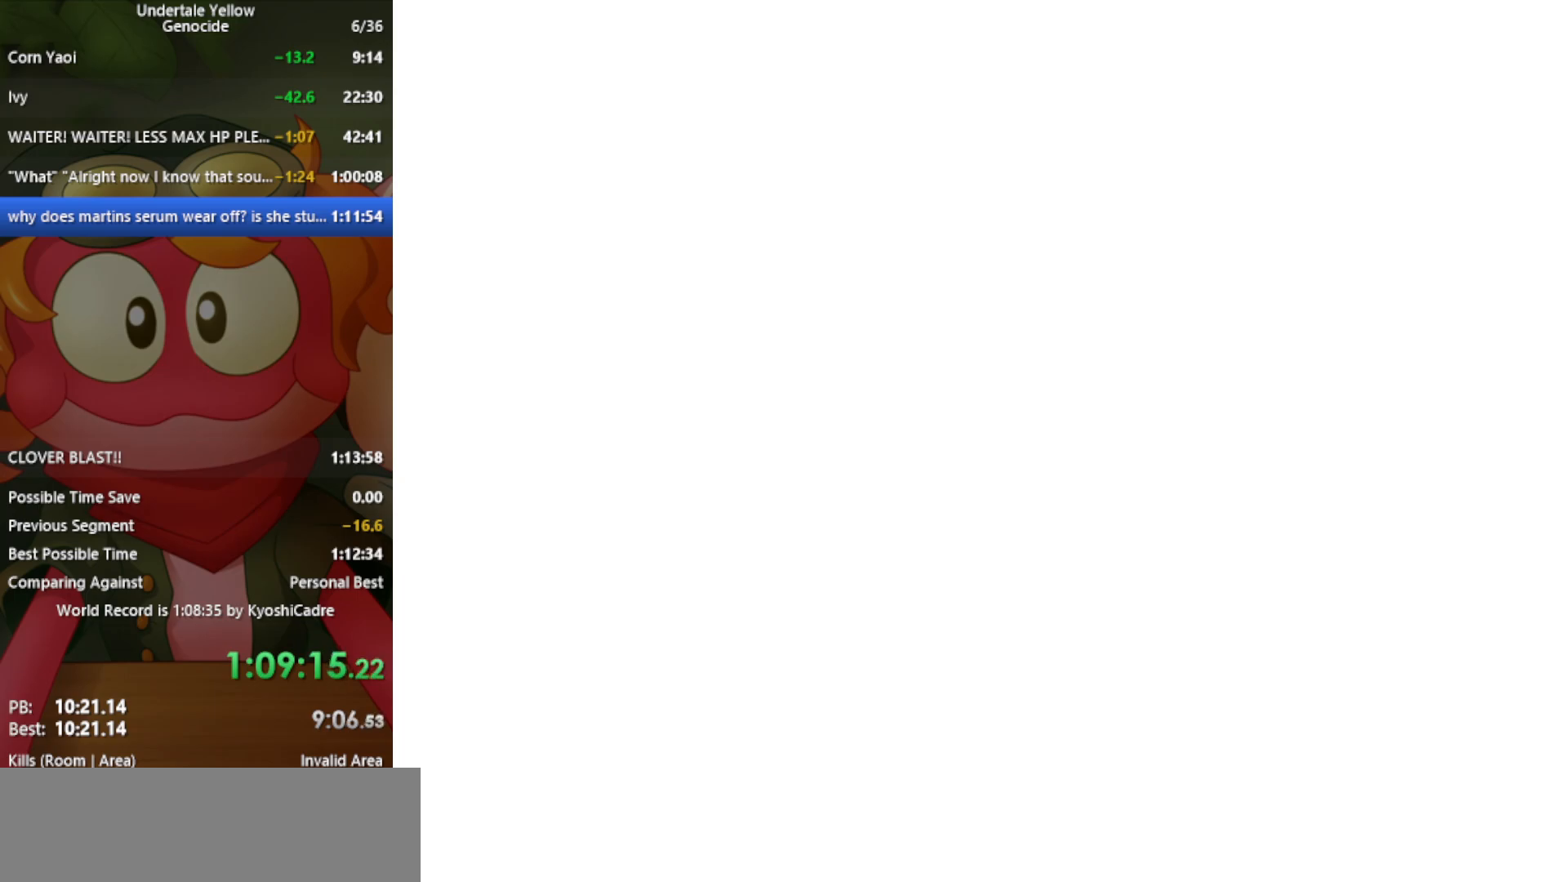
{"keys": [], "events": [[50, "z", "down"], [100, "z", "up"]]}